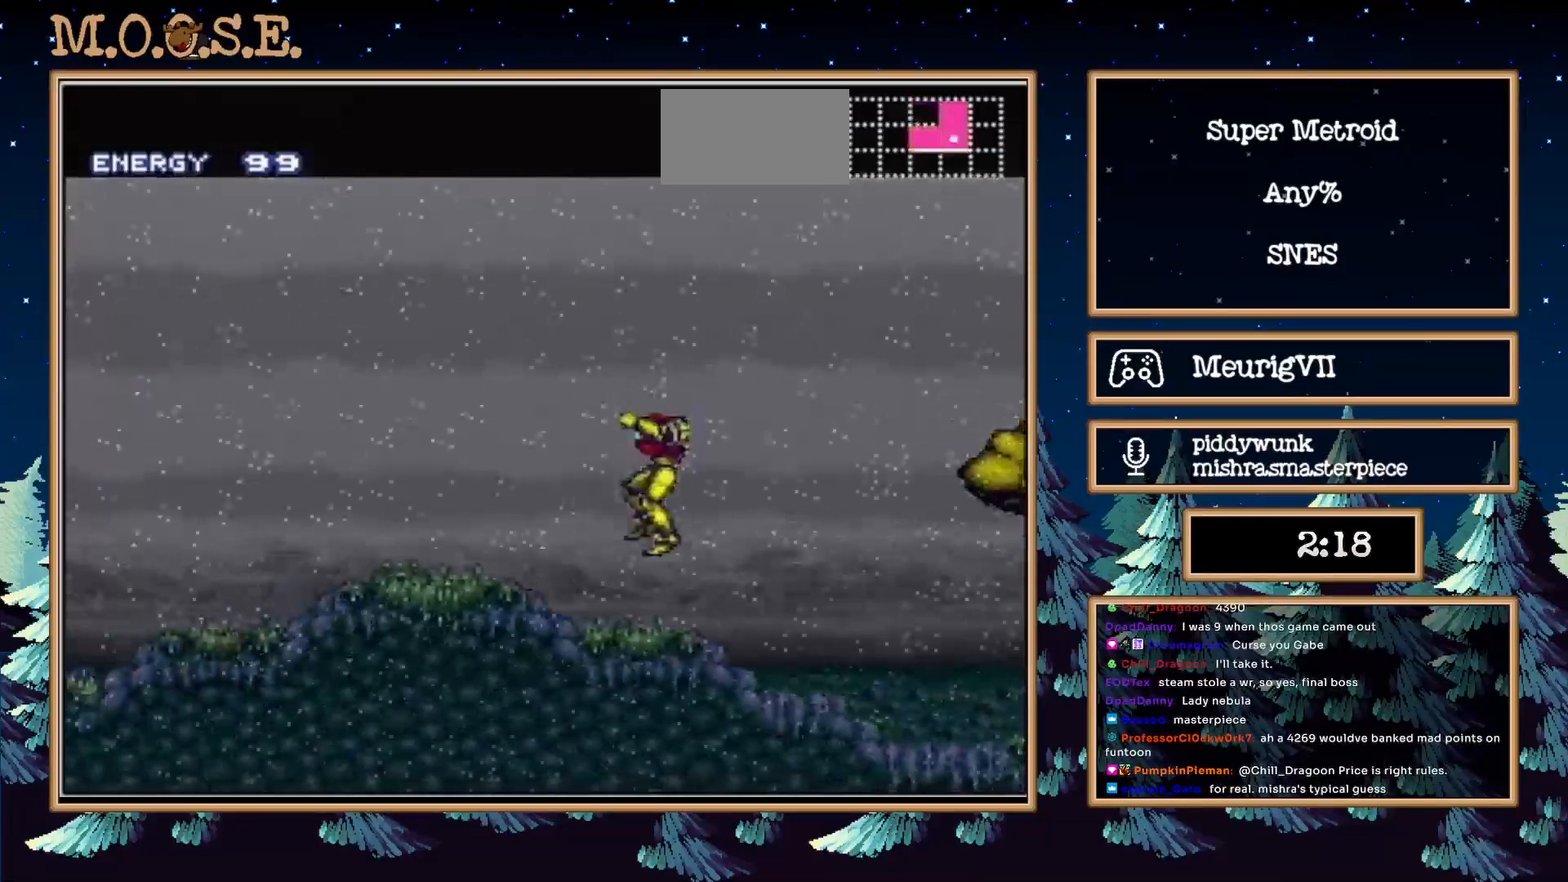
Gameplay with a controller (Nintendo layout); each line is a JSON object with the inputs held at the frame after it. "events" lists button and stick changes between this image and that frame as [ms after this image, input, new state], when the widget could be followed in between. Not read: L3 R3.
{"buttons": ["B", "DPAD_LEFT"], "events": []}
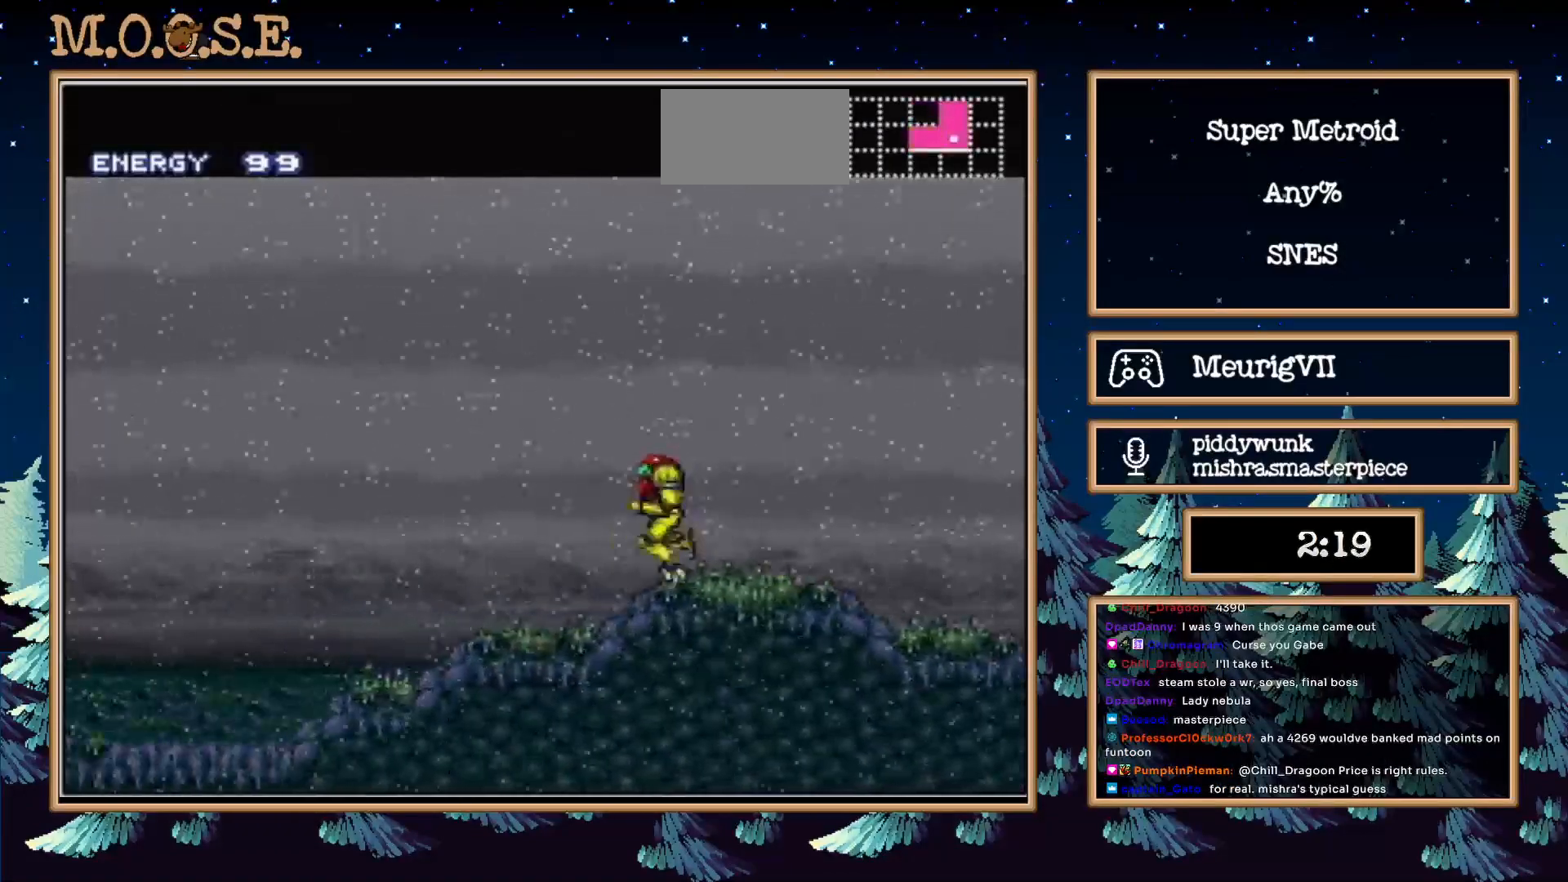
{"buttons": ["B", "R1", "DPAD_LEFT"], "events": [[333, "R1", "down"], [383, "L1", "down"], [383, "R1", "up"], [450, "L1", "up"], [483, "R1", "down"]]}
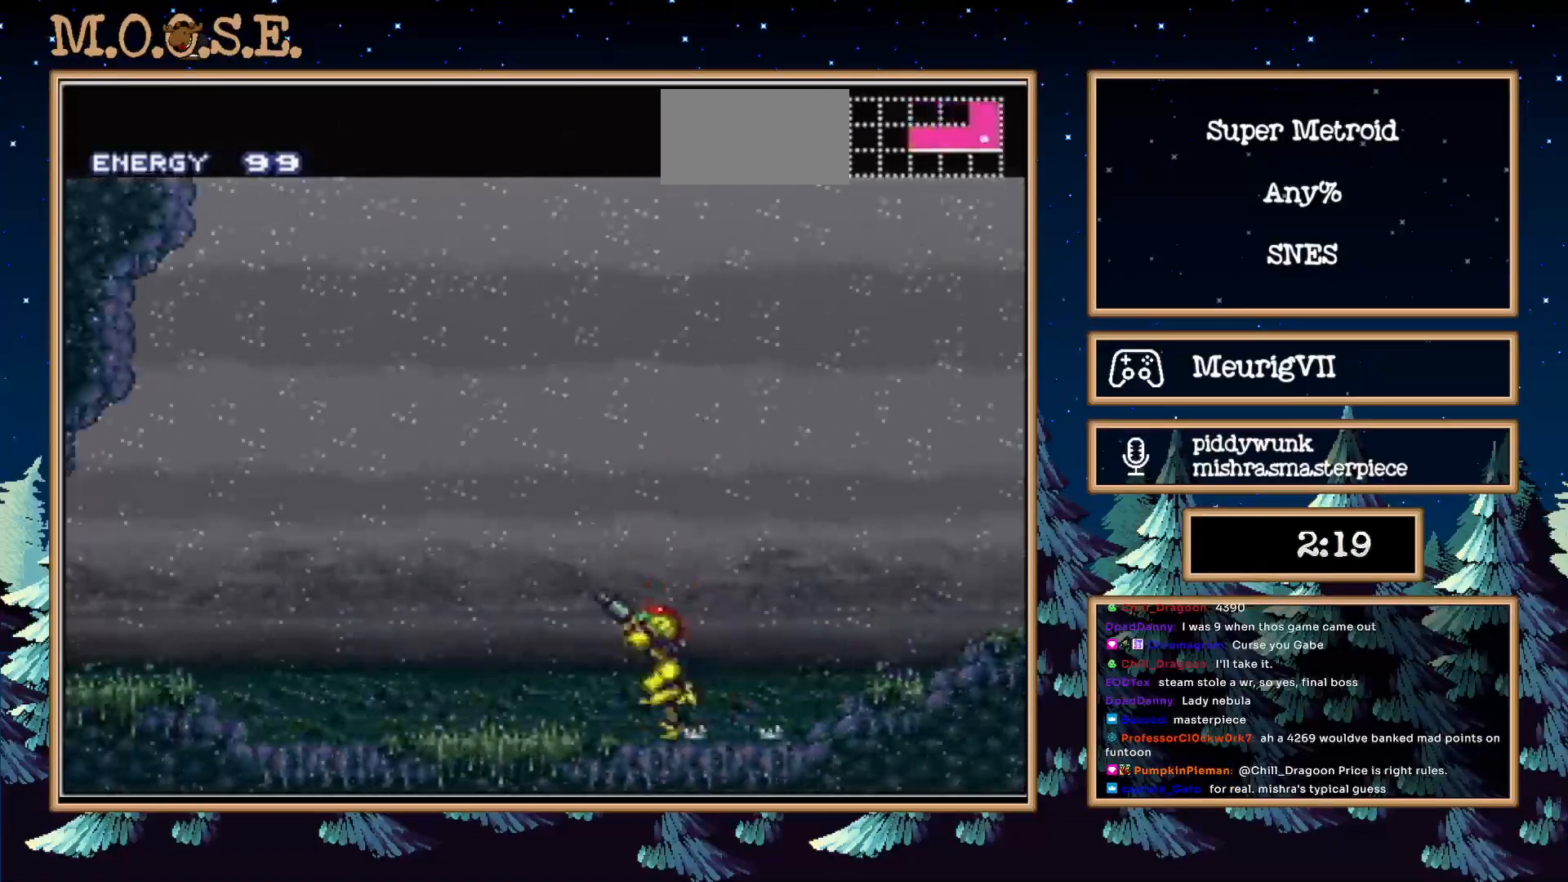
{"buttons": ["B", "DPAD_LEFT"], "events": [[33, "L1", "down"], [33, "R1", "up"], [100, "L1", "up"], [100, "R1", "down"], [167, "L1", "down"], [167, "R1", "up"], [250, "L1", "up"], [250, "R1", "down"], [317, "L1", "down"], [317, "R1", "up"], [367, "L1", "up"], [417, "R1", "down"], [467, "R1", "up"]]}
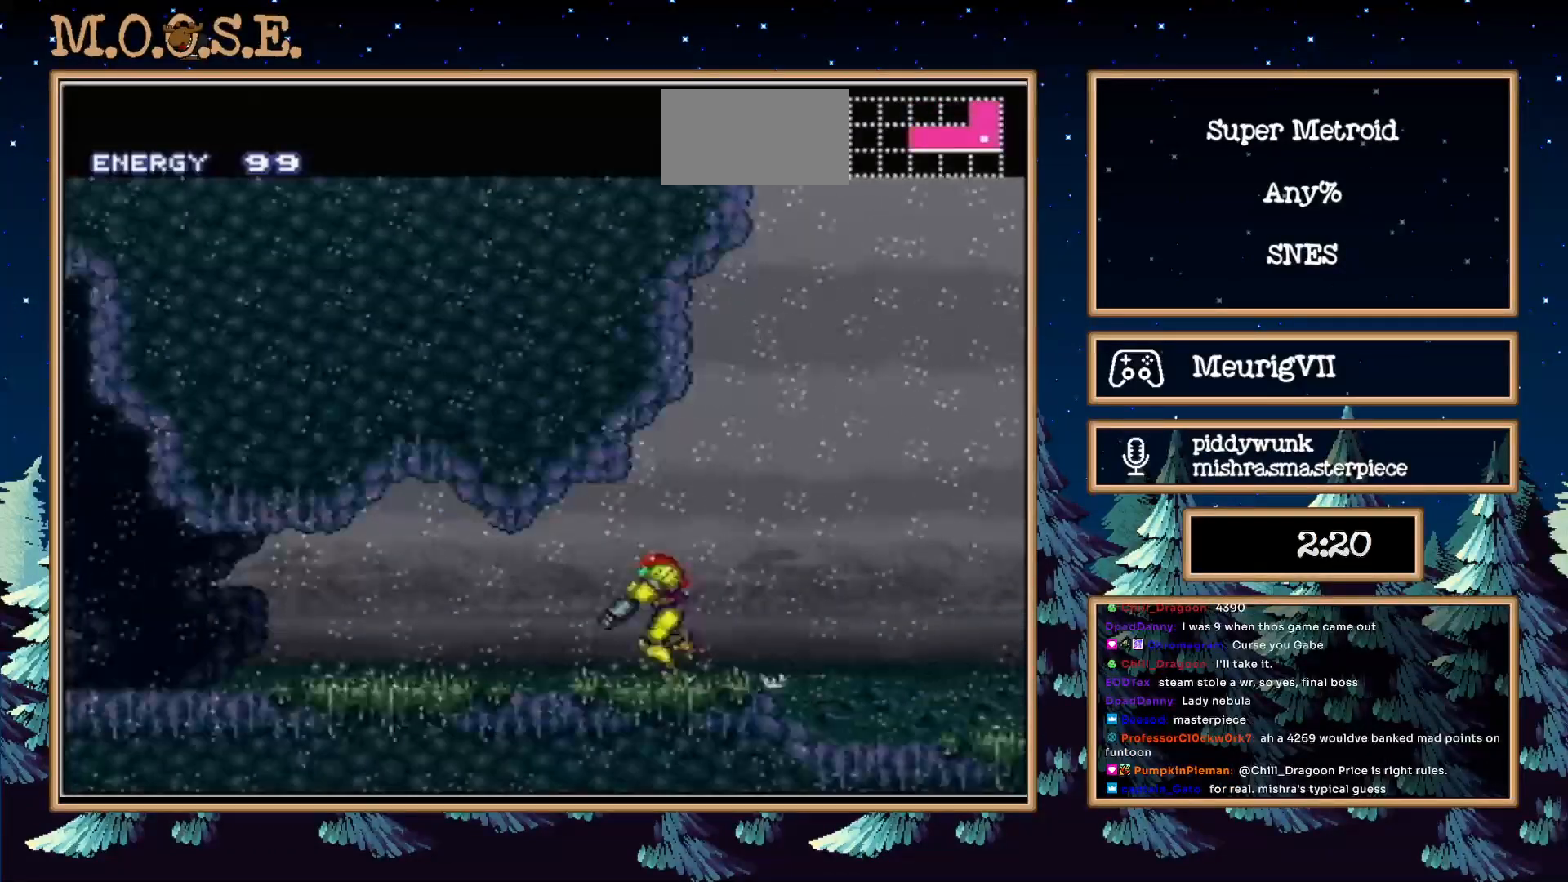
{"buttons": ["B", "DPAD_LEFT"], "events": [[33, "L1", "down"], [67, "R1", "down"], [100, "L1", "up"], [150, "R1", "up"], [200, "L1", "down"], [200, "R1", "down"], [250, "L1", "up"], [250, "R1", "up"], [317, "L1", "down"], [350, "R1", "down"], [417, "L1", "up"], [417, "R1", "up"]]}
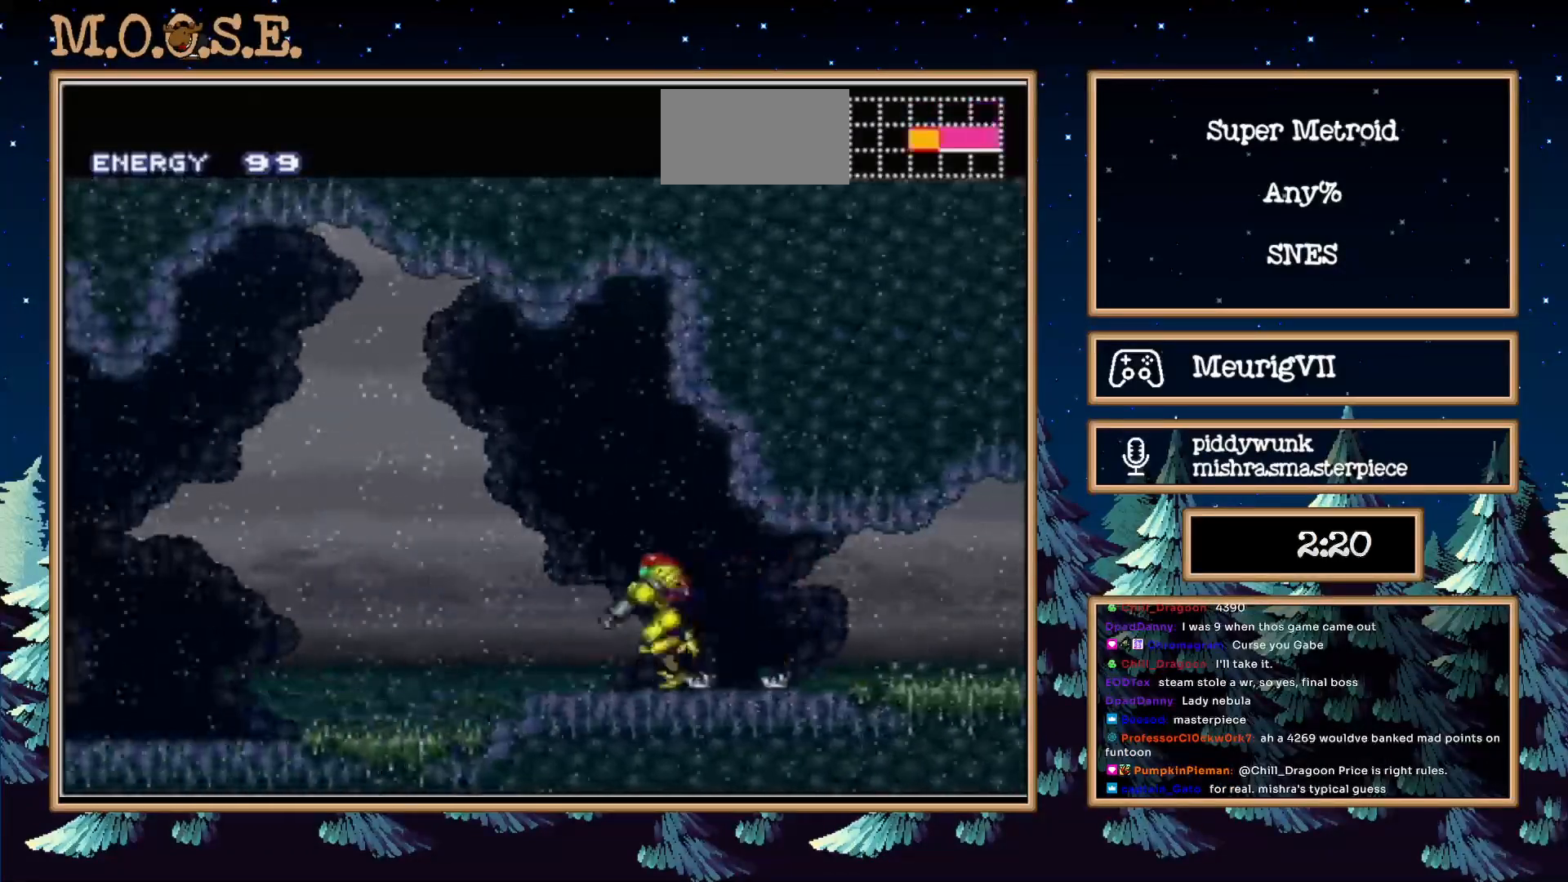
{"buttons": ["B", "L1", "R1", "DPAD_LEFT"], "events": [[283, "R1", "down"], [350, "L1", "down"], [383, "R1", "up"], [467, "R1", "down"]]}
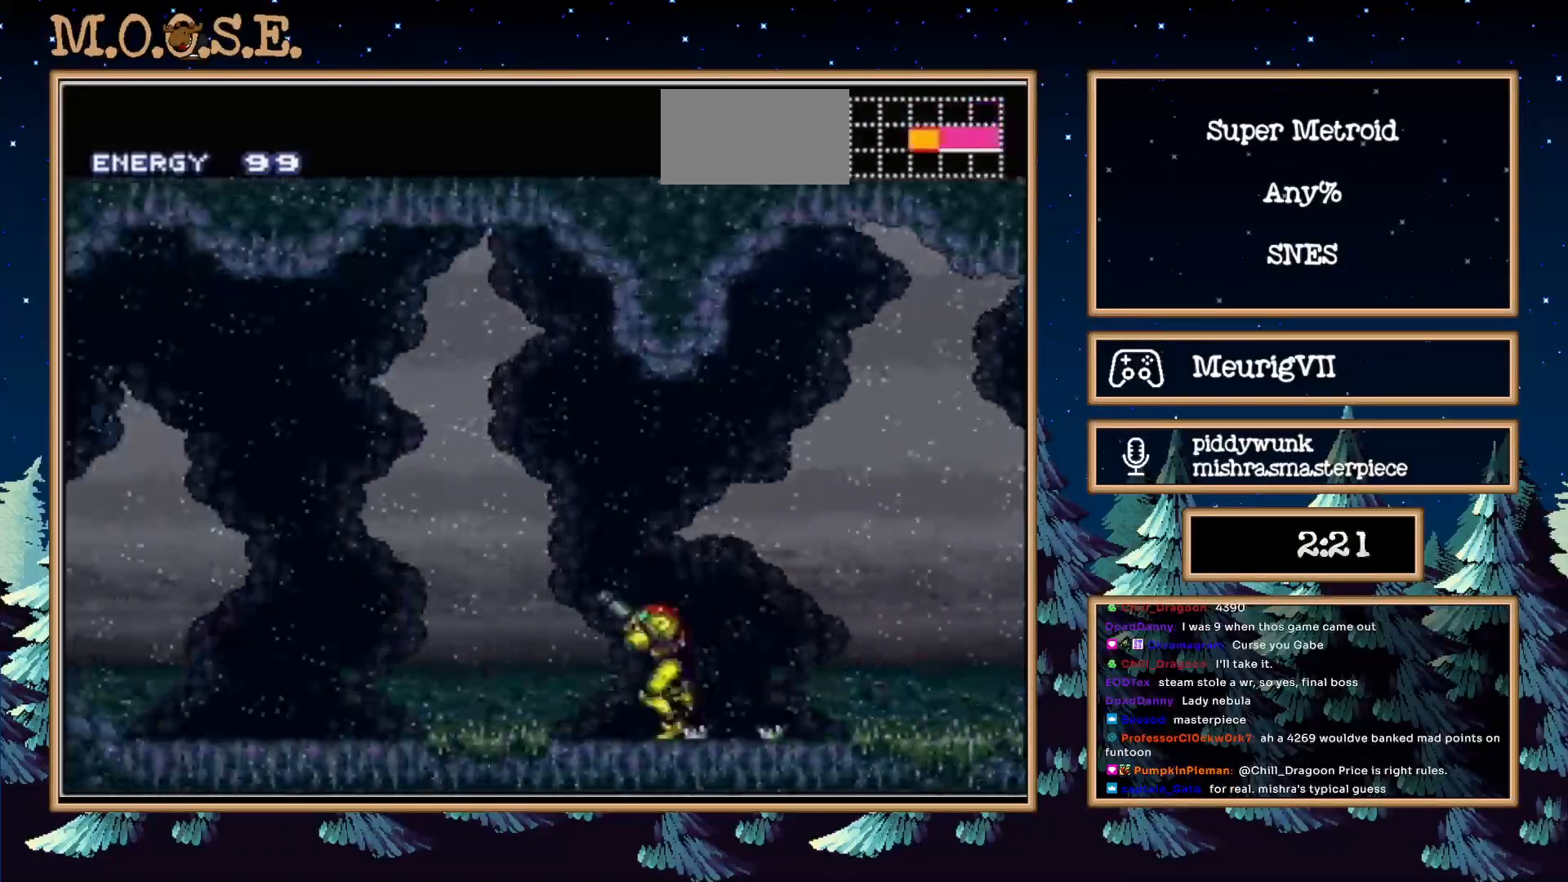
{"buttons": ["B", "DPAD_LEFT"], "events": [[100, "L1", "up"], [383, "X", "down"], [500, "R1", "up"], [500, "X", "up"]]}
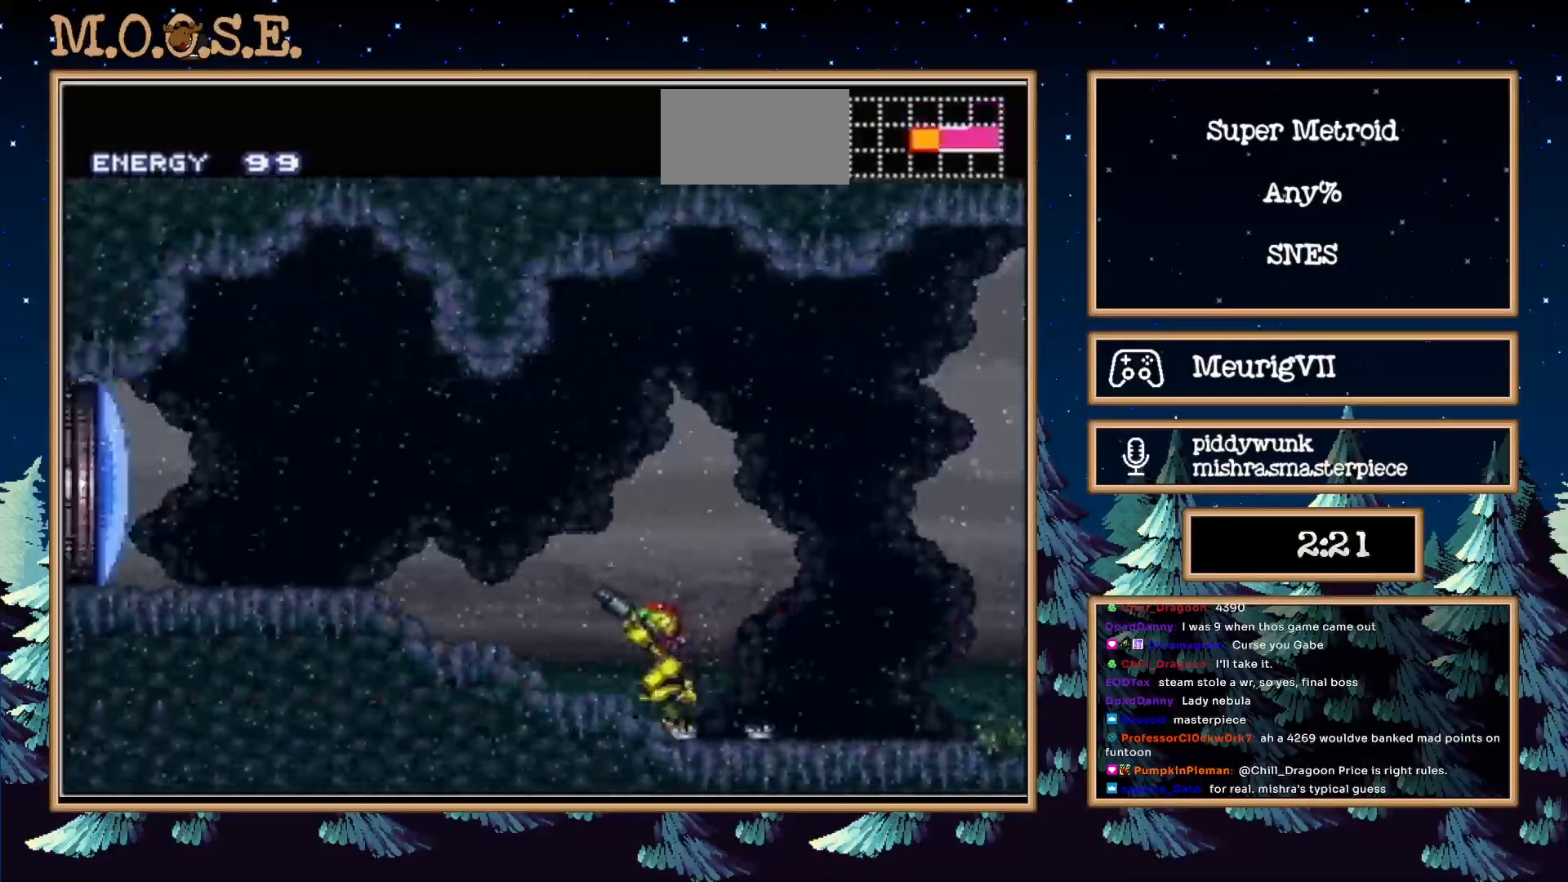
{"buttons": ["B", "DPAD_LEFT"], "events": []}
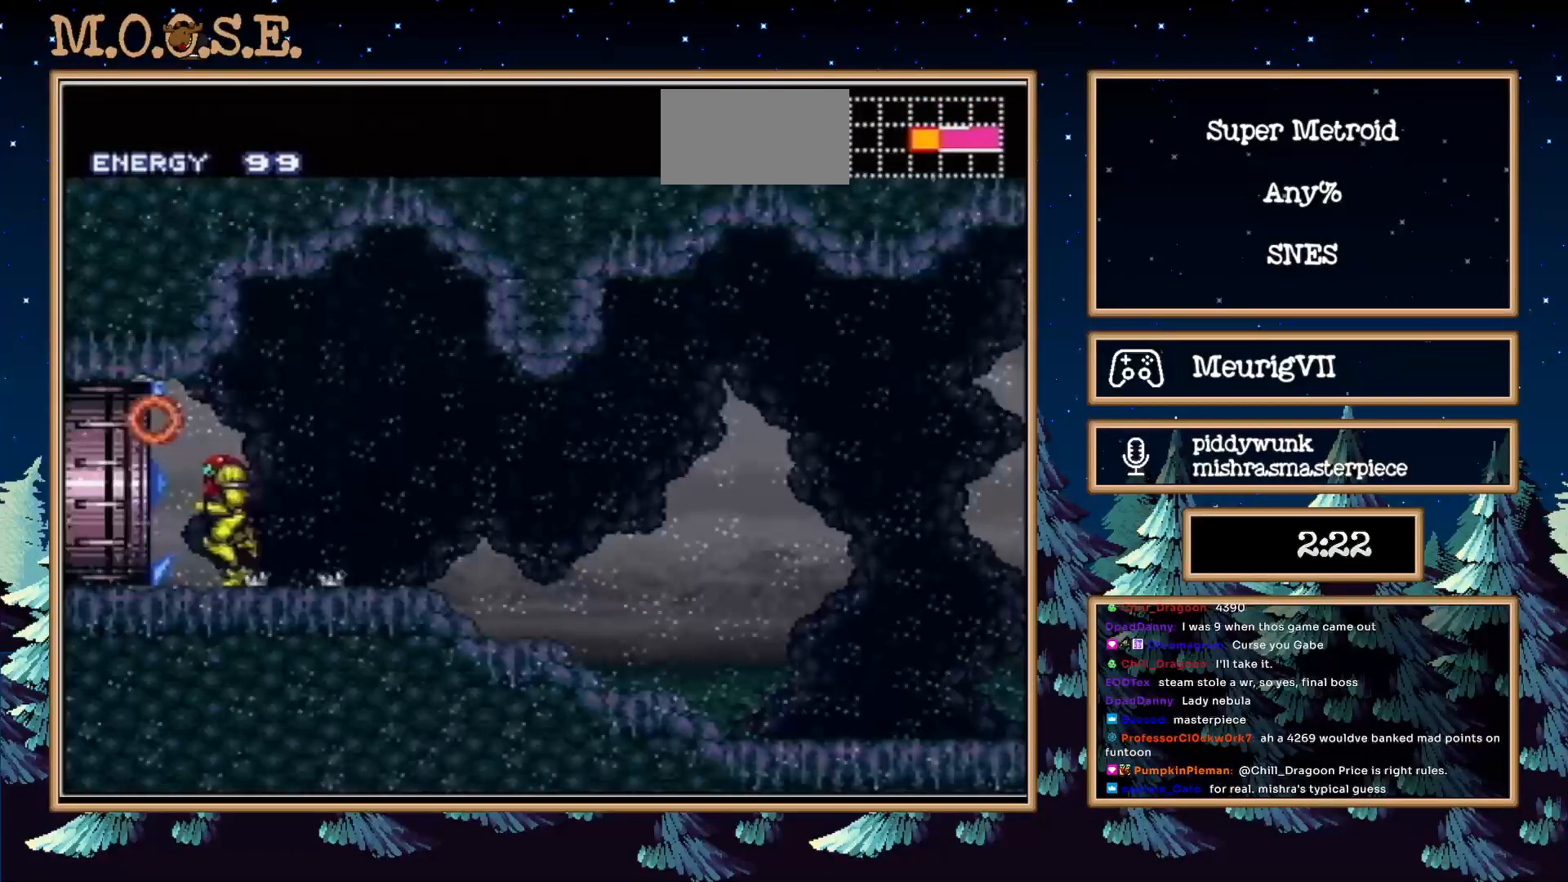
{"buttons": ["B", "DPAD_LEFT"], "events": []}
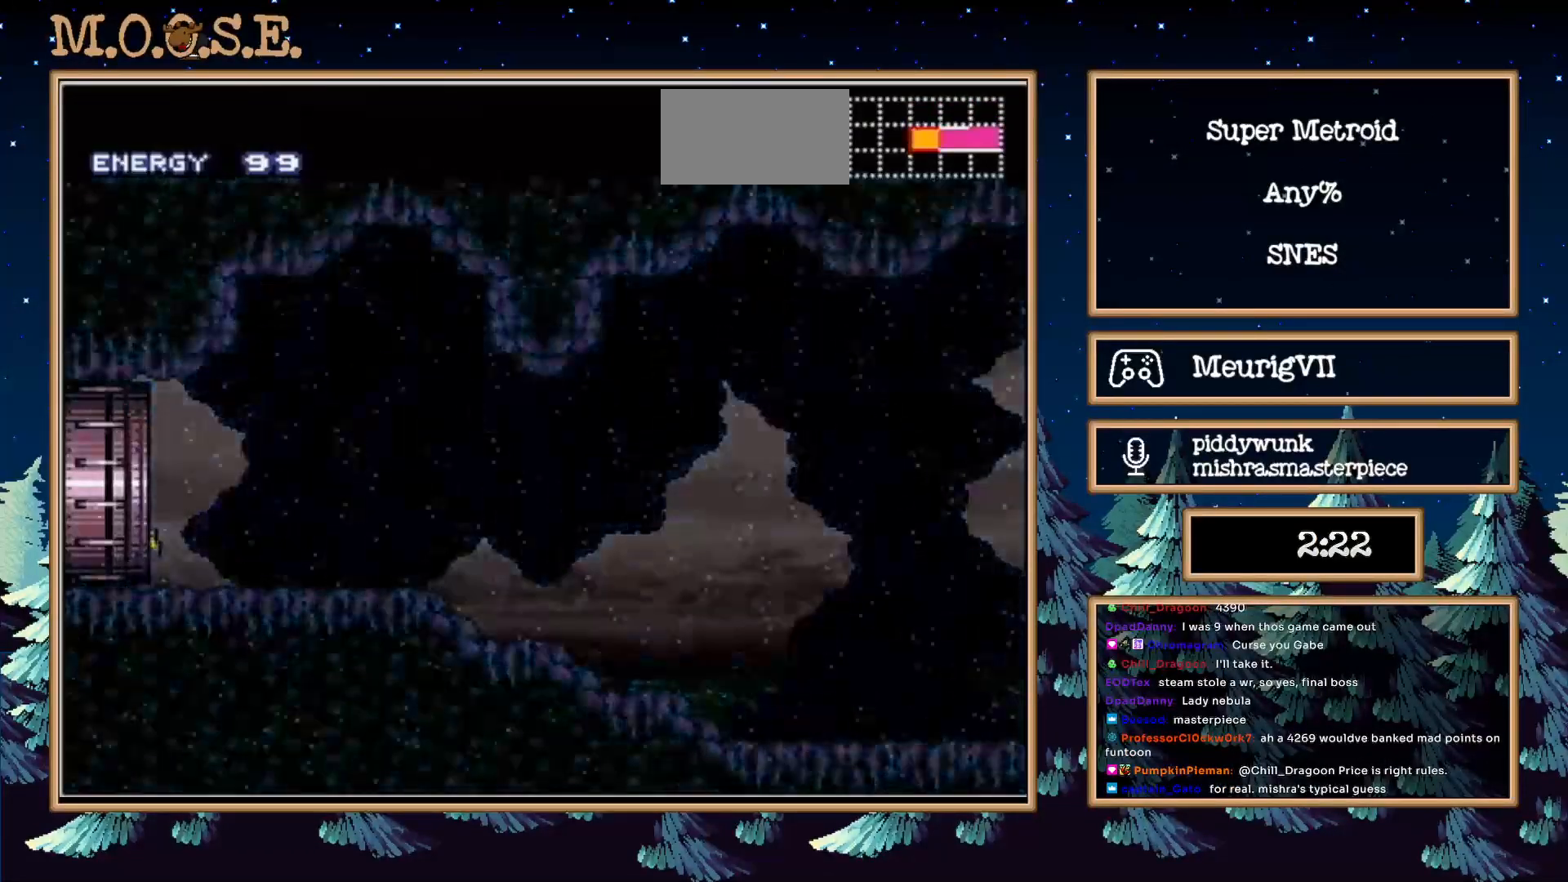
{"buttons": ["B"], "events": [[467, "DPAD_LEFT", "up"]]}
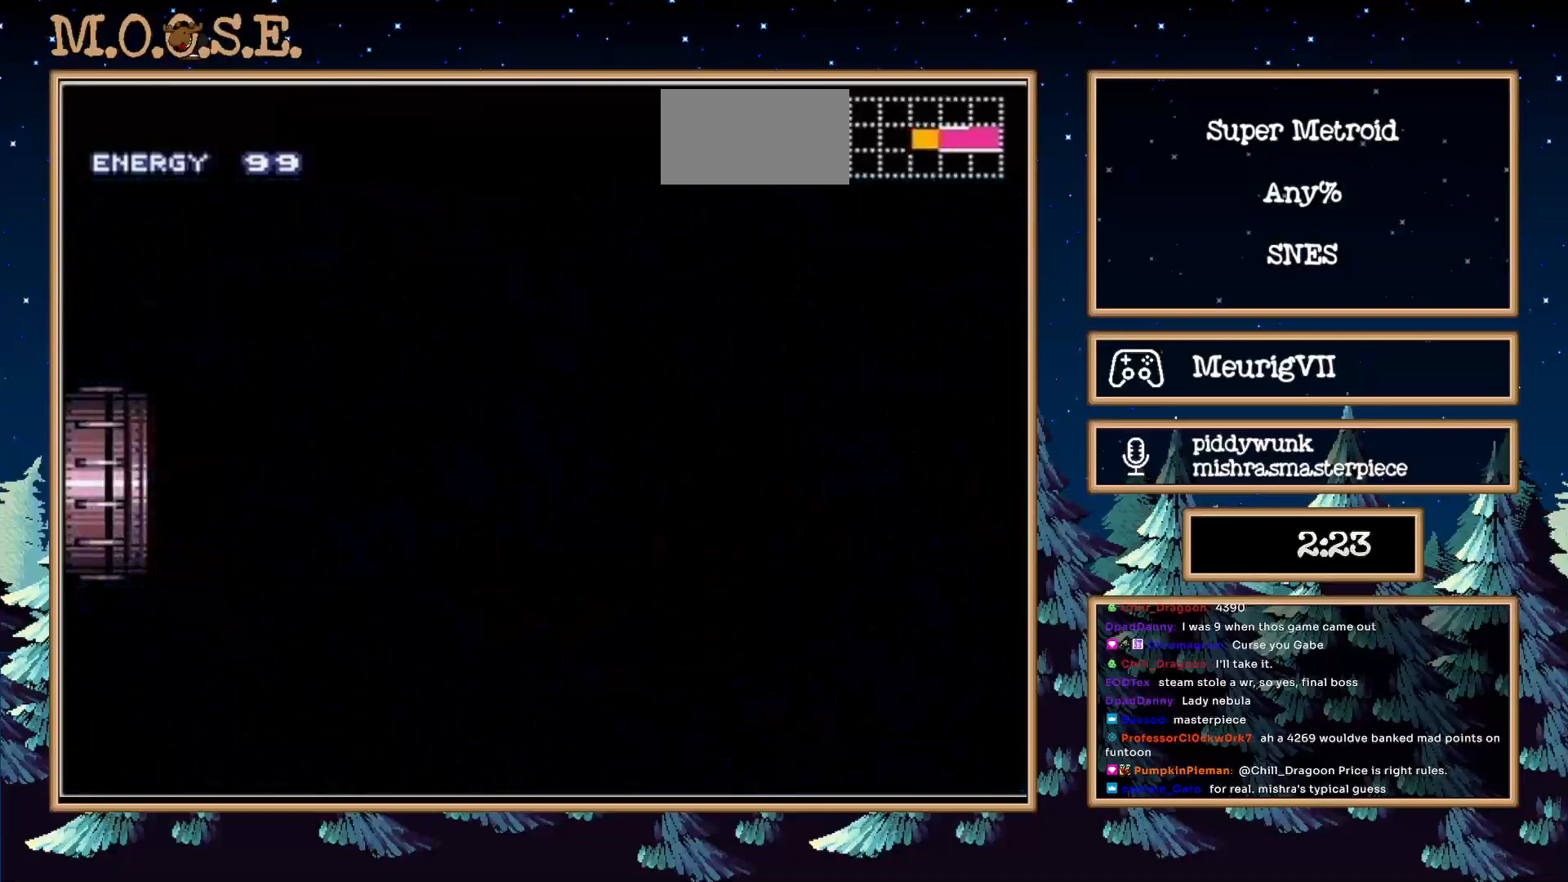
{"buttons": ["B"], "events": [[33, "B", "up"], [200, "B", "down"]]}
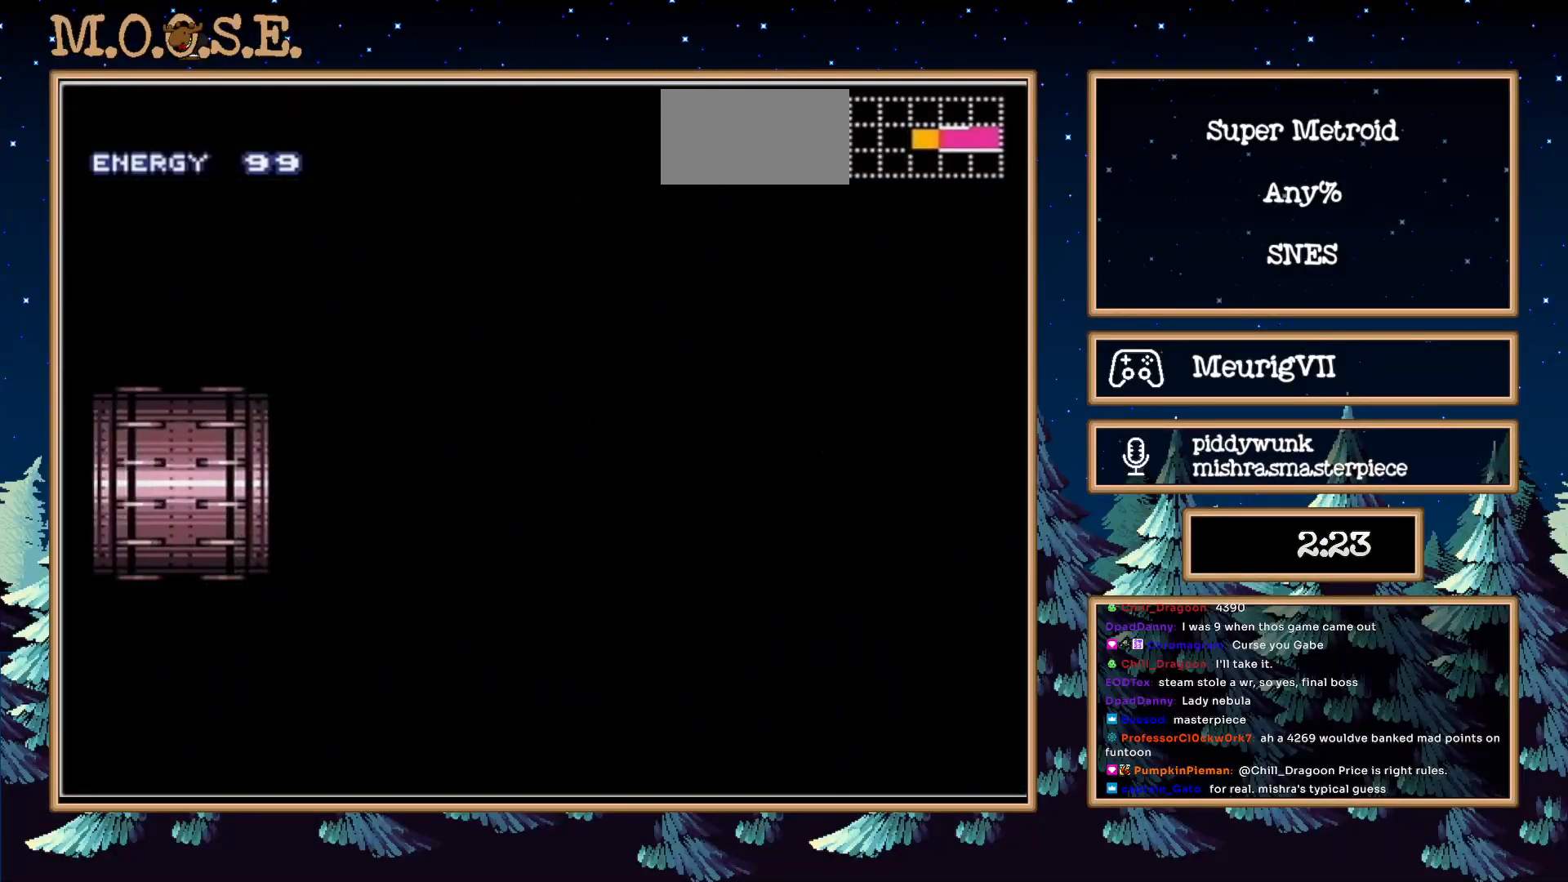
{"buttons": ["B", "DPAD_LEFT"], "events": [[400, "DPAD_LEFT", "down"]]}
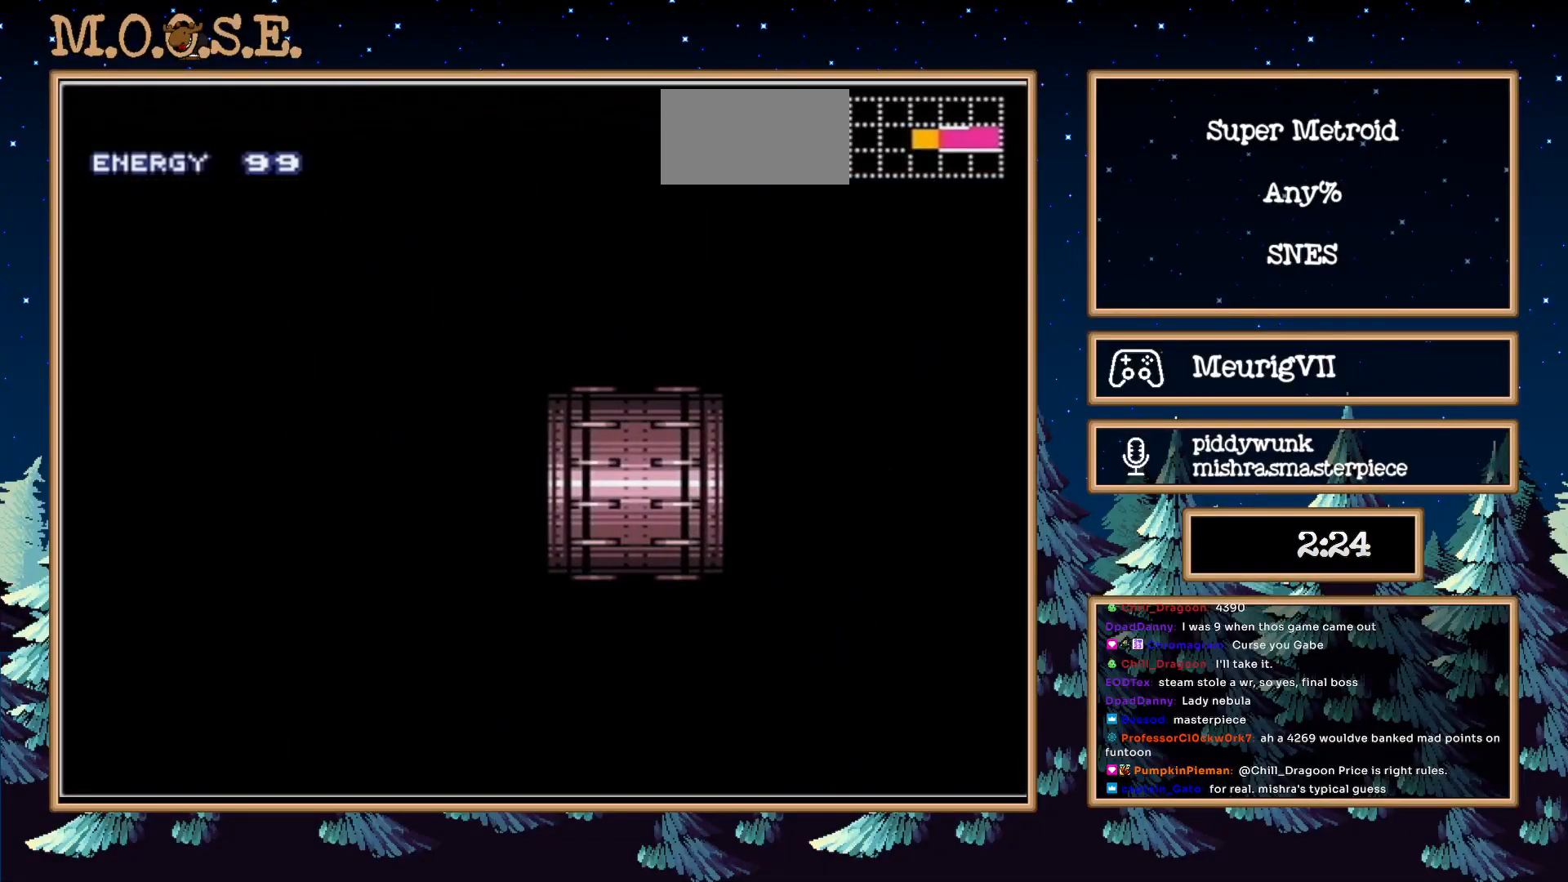
{"buttons": ["B", "DPAD_LEFT"], "events": []}
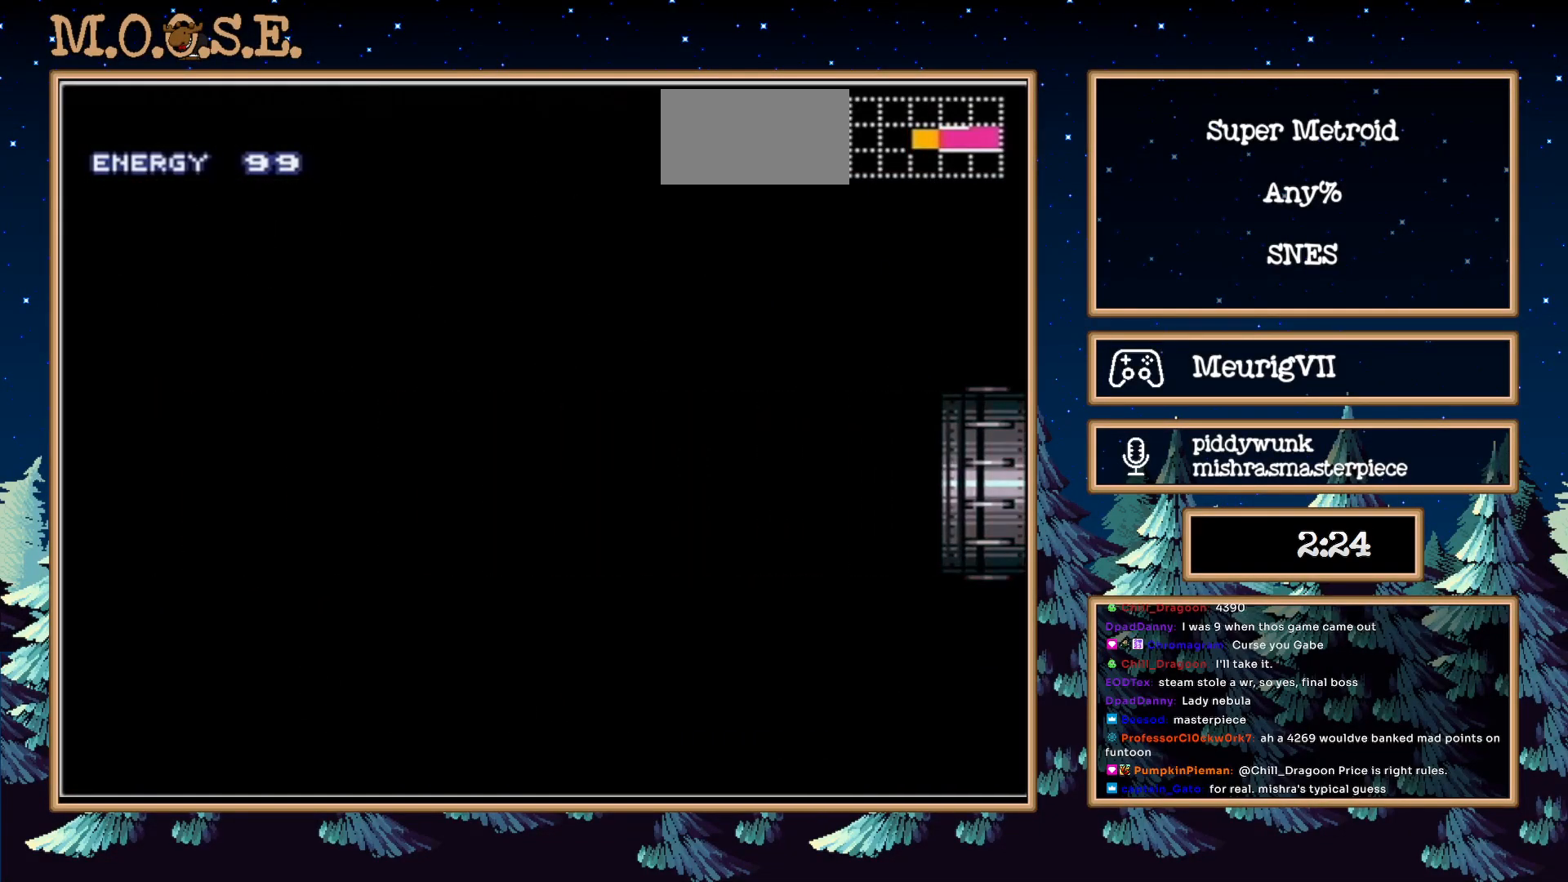
{"buttons": ["B", "L1", "DPAD_LEFT"], "events": [[400, "L1", "down"]]}
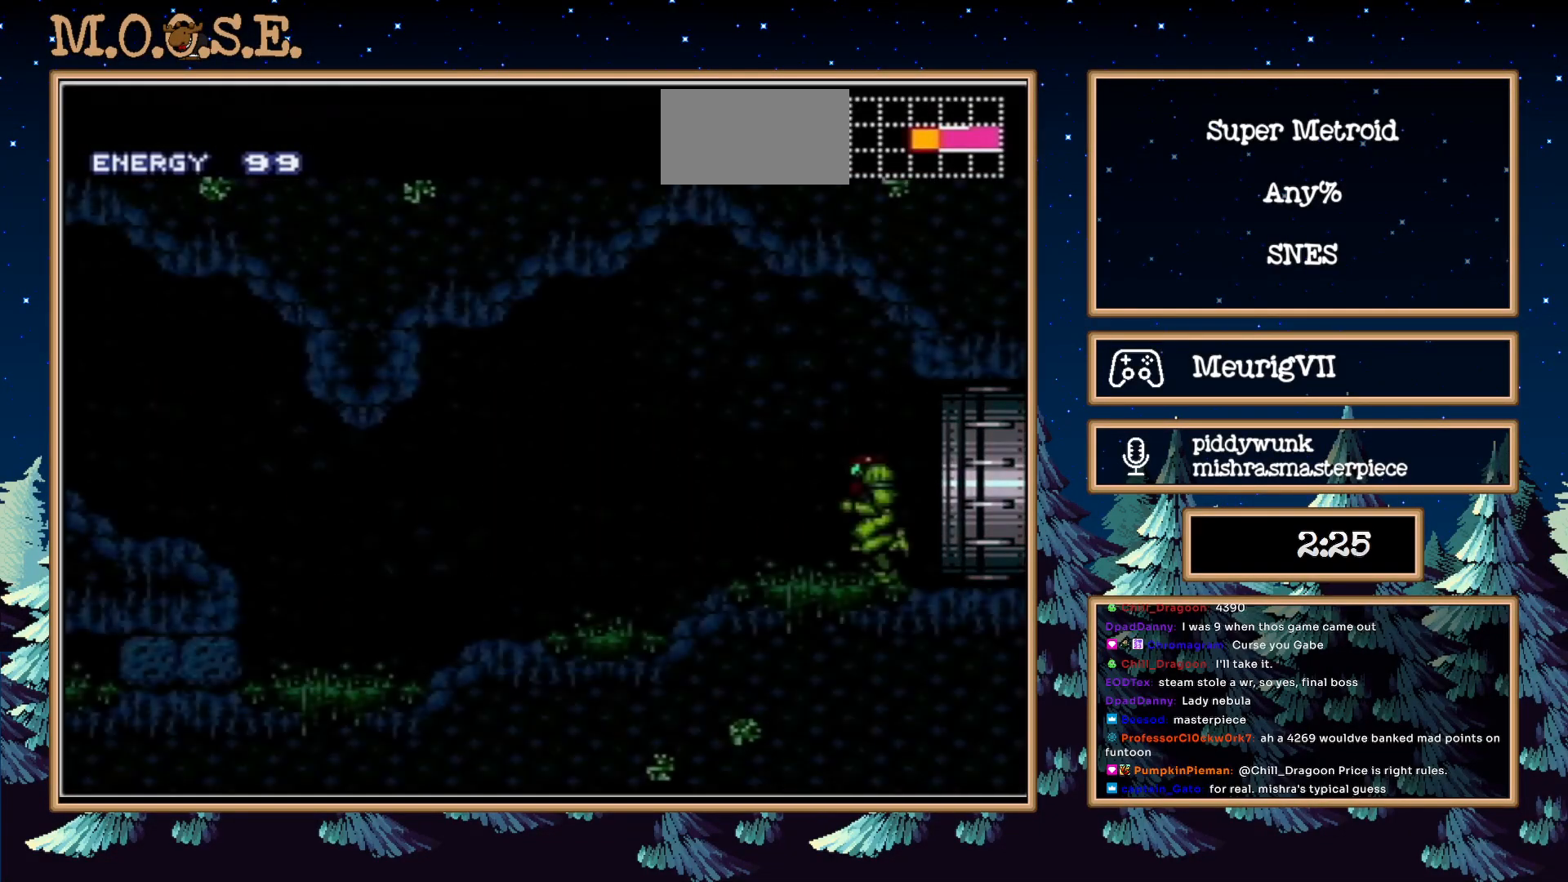
{"buttons": ["A", "B", "L1", "DPAD_LEFT"], "events": [[500, "A", "down"]]}
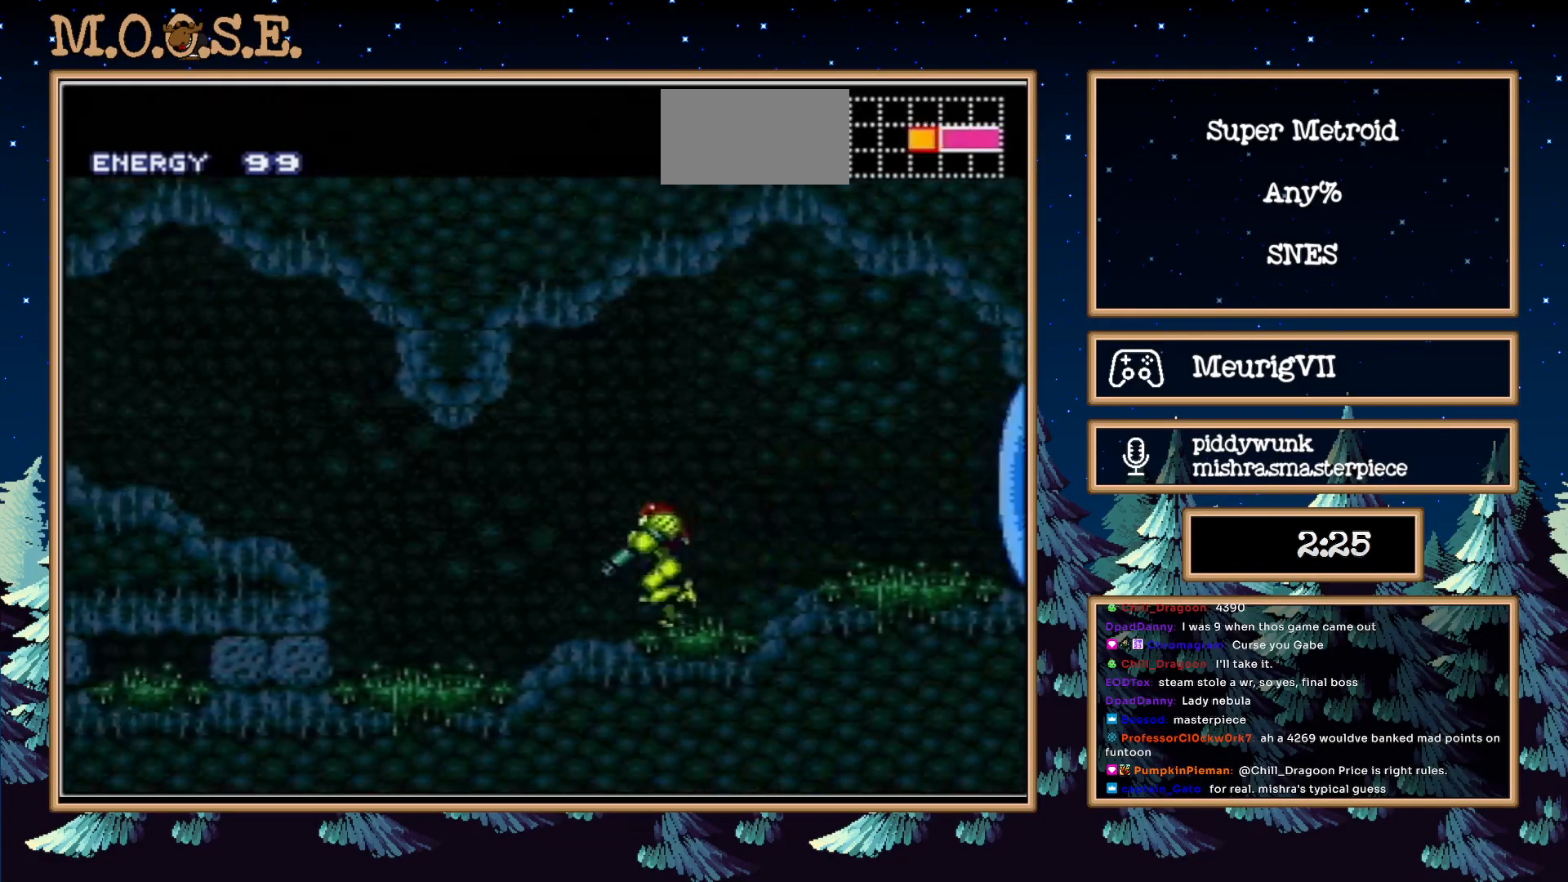
{"buttons": ["B", "DPAD_LEFT"], "events": [[200, "A", "up"], [250, "L1", "up"], [400, "R1", "down"], [483, "R1", "up"]]}
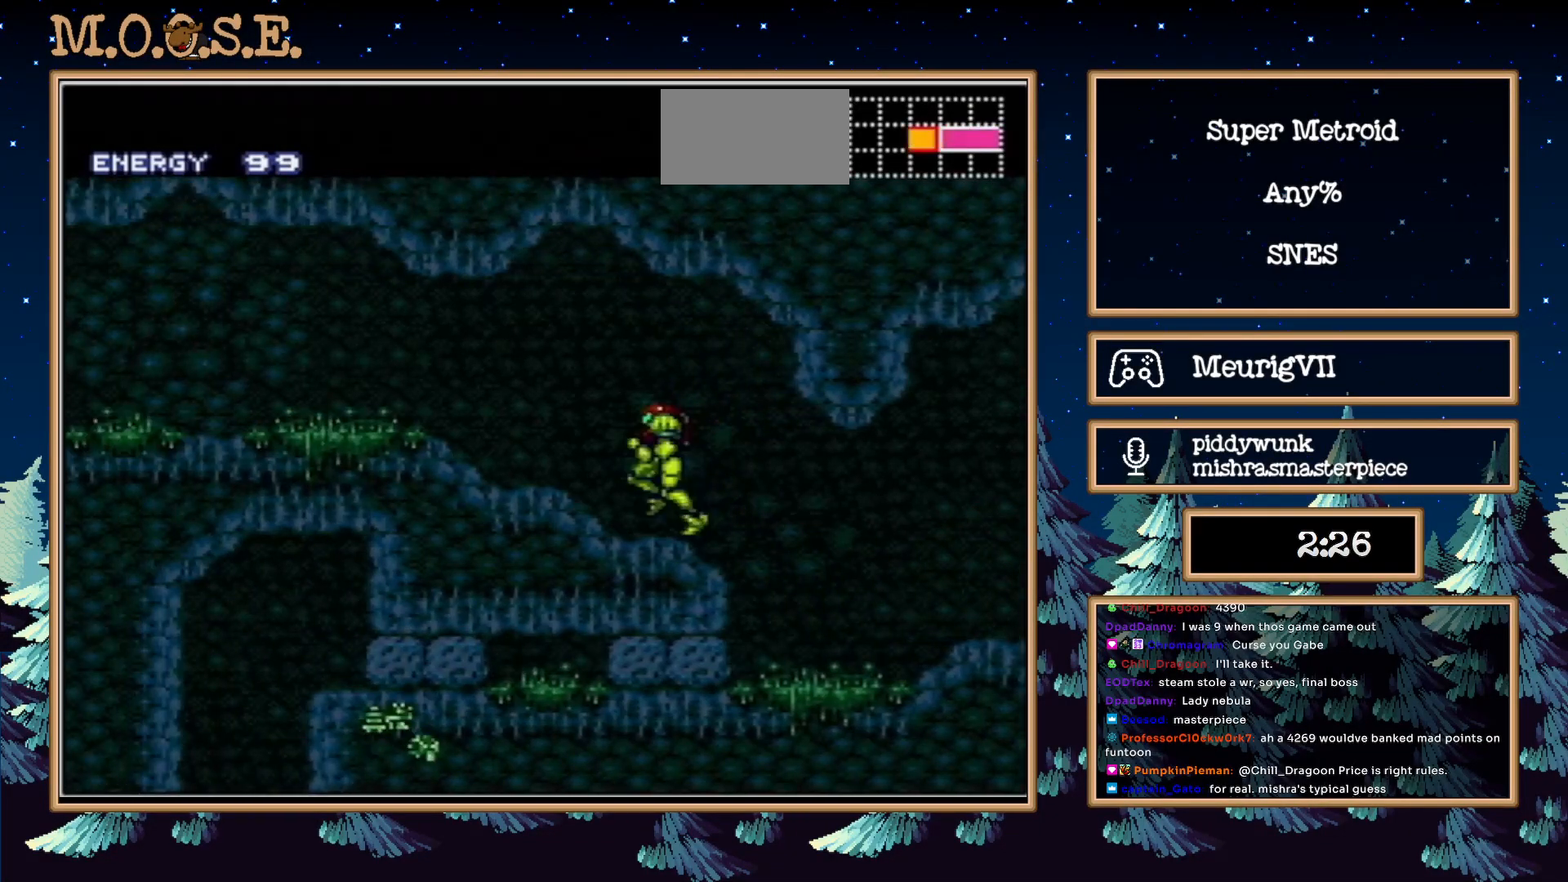
{"buttons": ["B", "R1", "DPAD_LEFT"], "events": [[17, "L1", "down"], [67, "L1", "up"], [133, "L1", "down"], [217, "L1", "up"], [217, "R1", "down"], [267, "L1", "down"], [267, "R1", "up"], [333, "L1", "up"], [333, "R1", "down"], [433, "L1", "down"], [483, "L1", "up"]]}
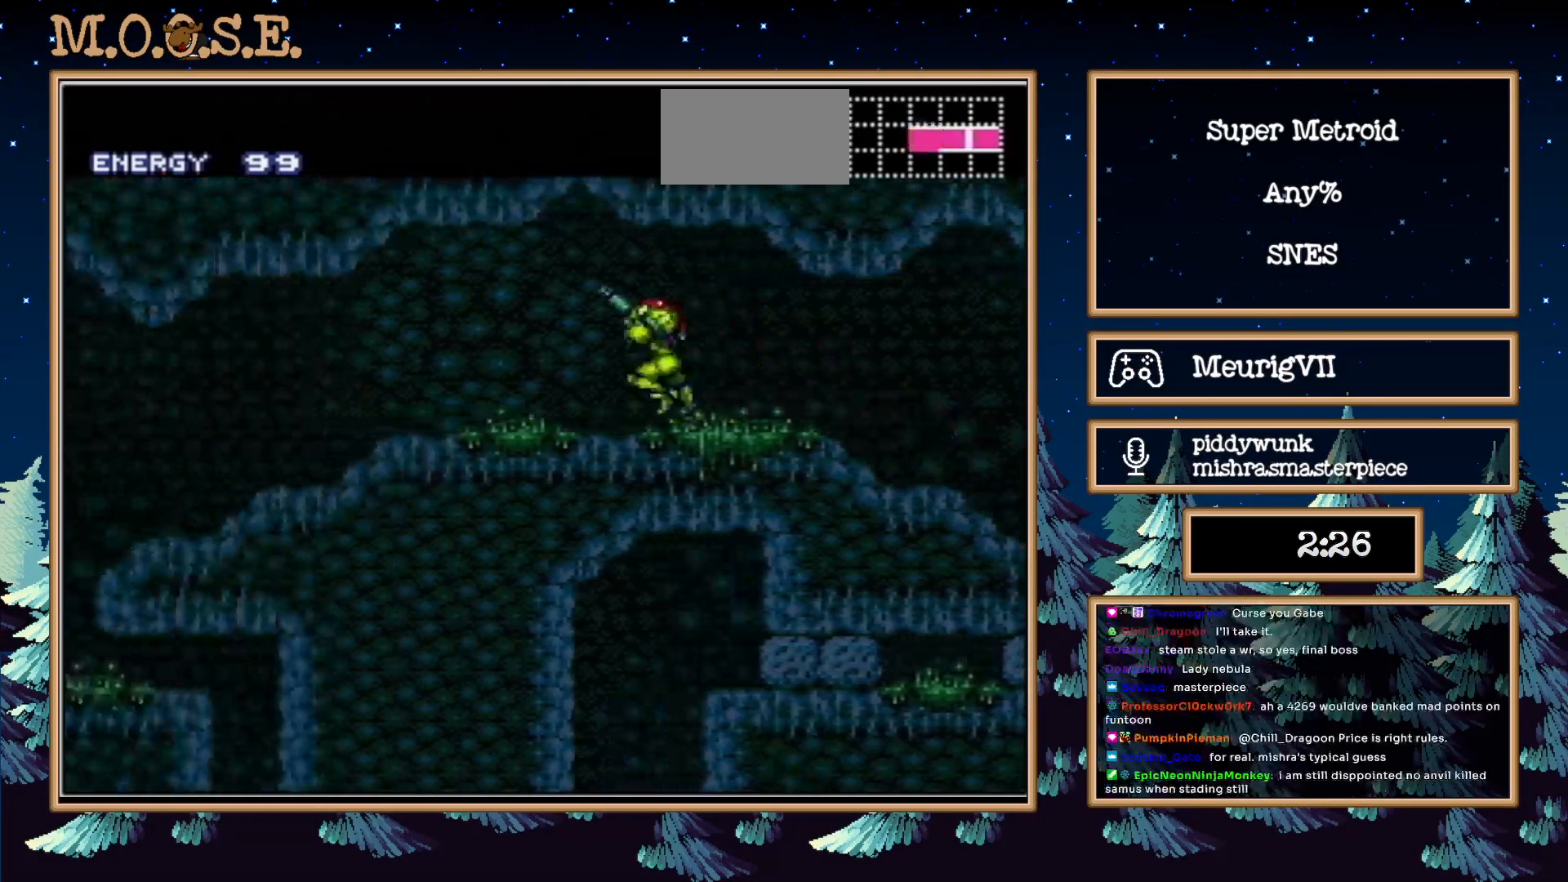
{"buttons": ["B", "DPAD_LEFT"], "events": [[17, "R1", "up"]]}
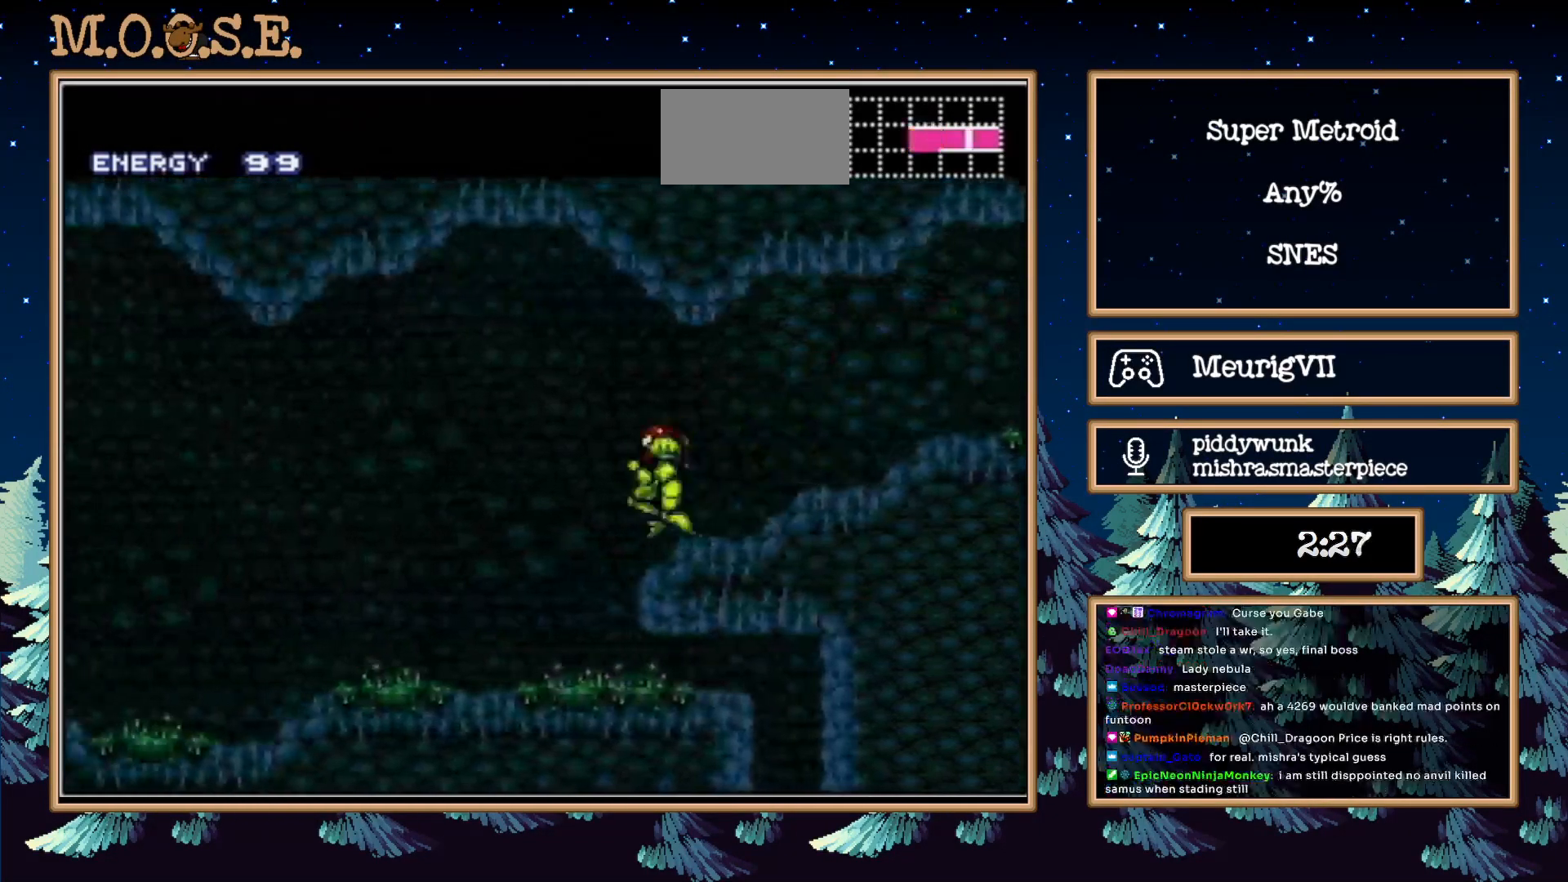
{"buttons": ["B", "R1", "DPAD_LEFT"], "events": [[500, "R1", "down"]]}
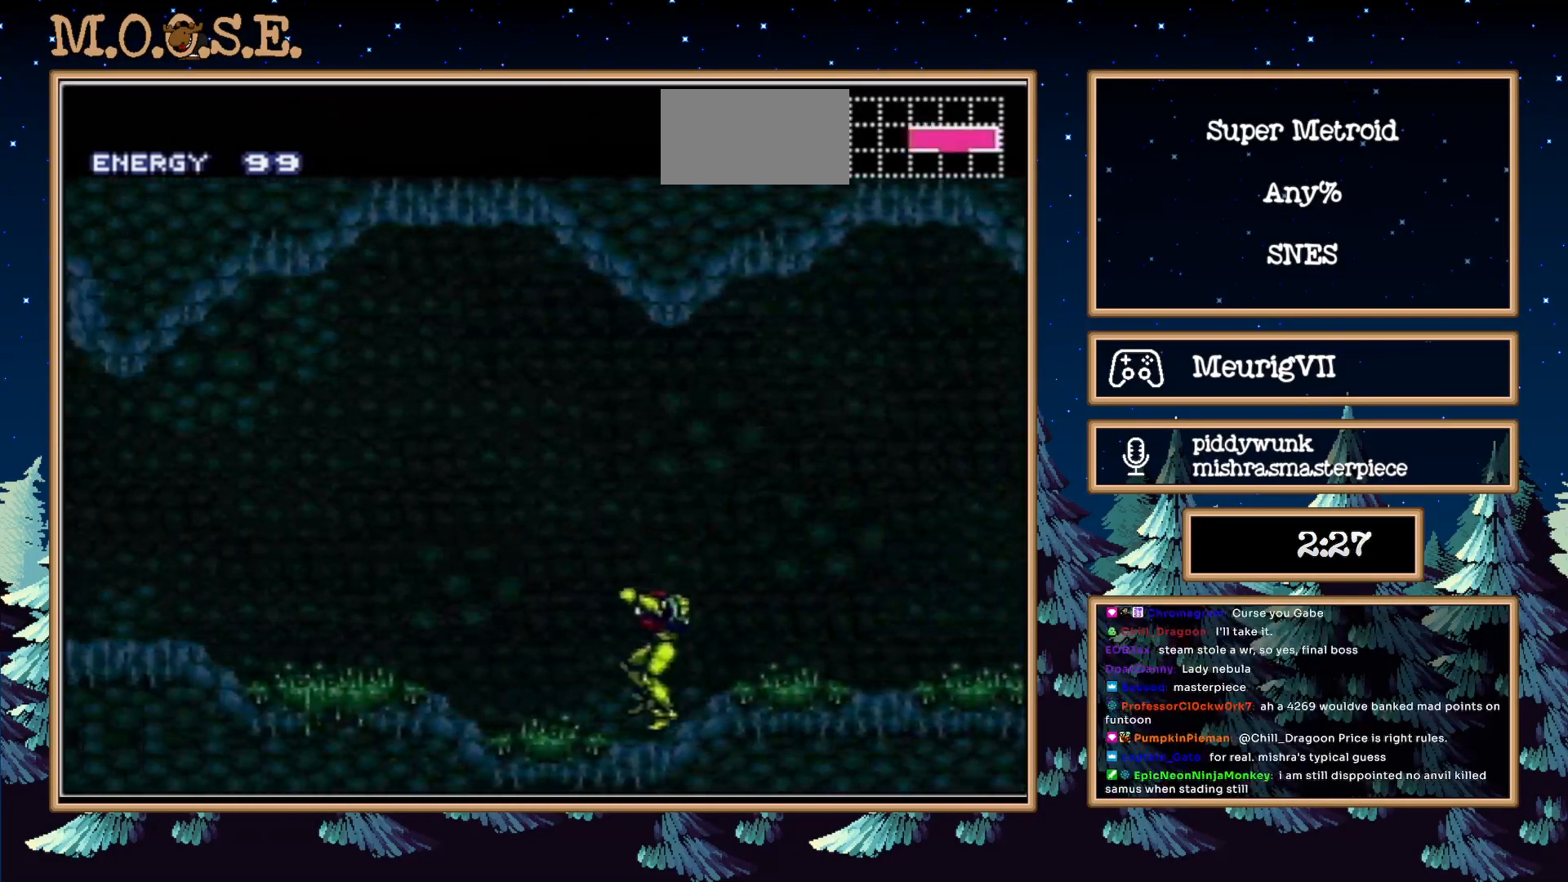
{"buttons": ["B", "DPAD_LEFT"], "events": [[50, "L1", "down"], [50, "R1", "up"], [150, "L1", "up"], [183, "R1", "down"], [233, "R1", "up"], [300, "R1", "down"], [367, "L1", "down"], [367, "R1", "up"], [467, "L1", "up"]]}
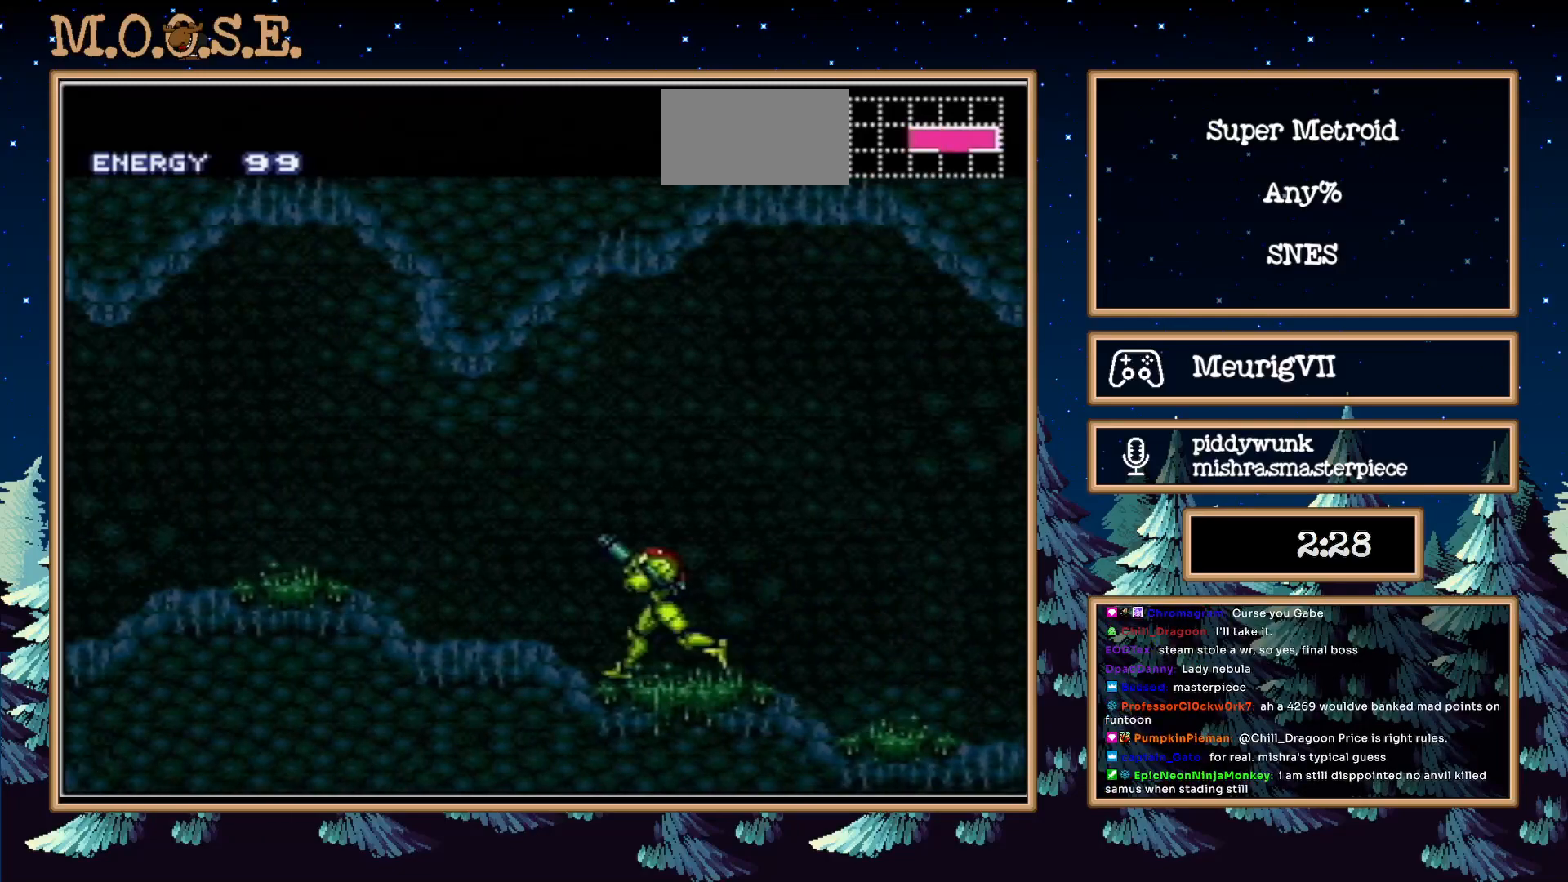
{"buttons": ["B", "DPAD_LEFT"], "events": [[183, "A", "down"], [283, "A", "up"]]}
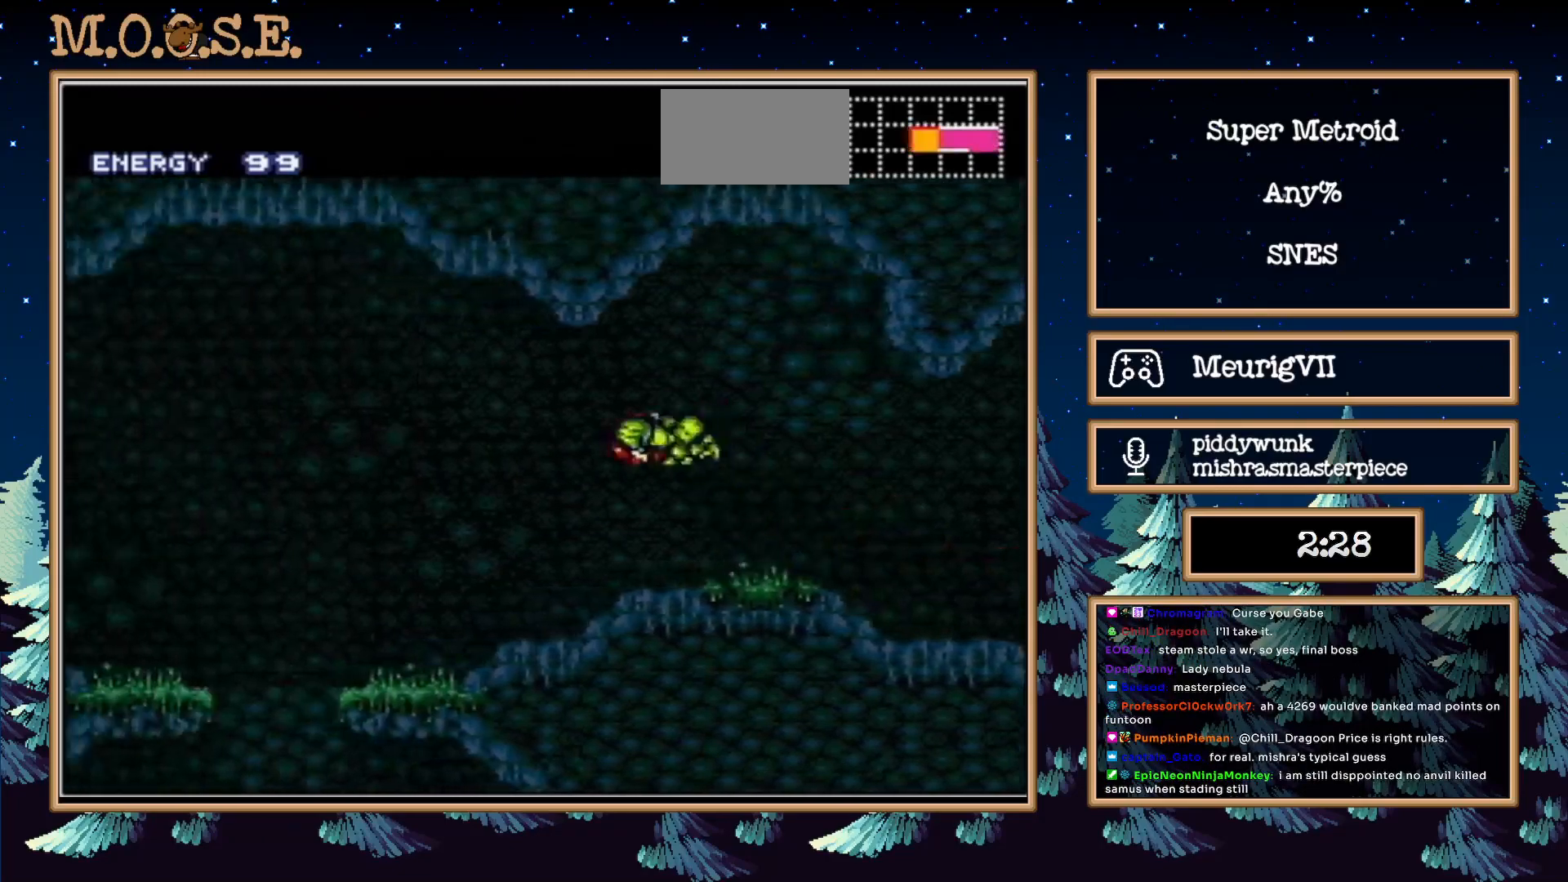
{"buttons": ["B"], "events": [[300, "DPAD_LEFT", "up"]]}